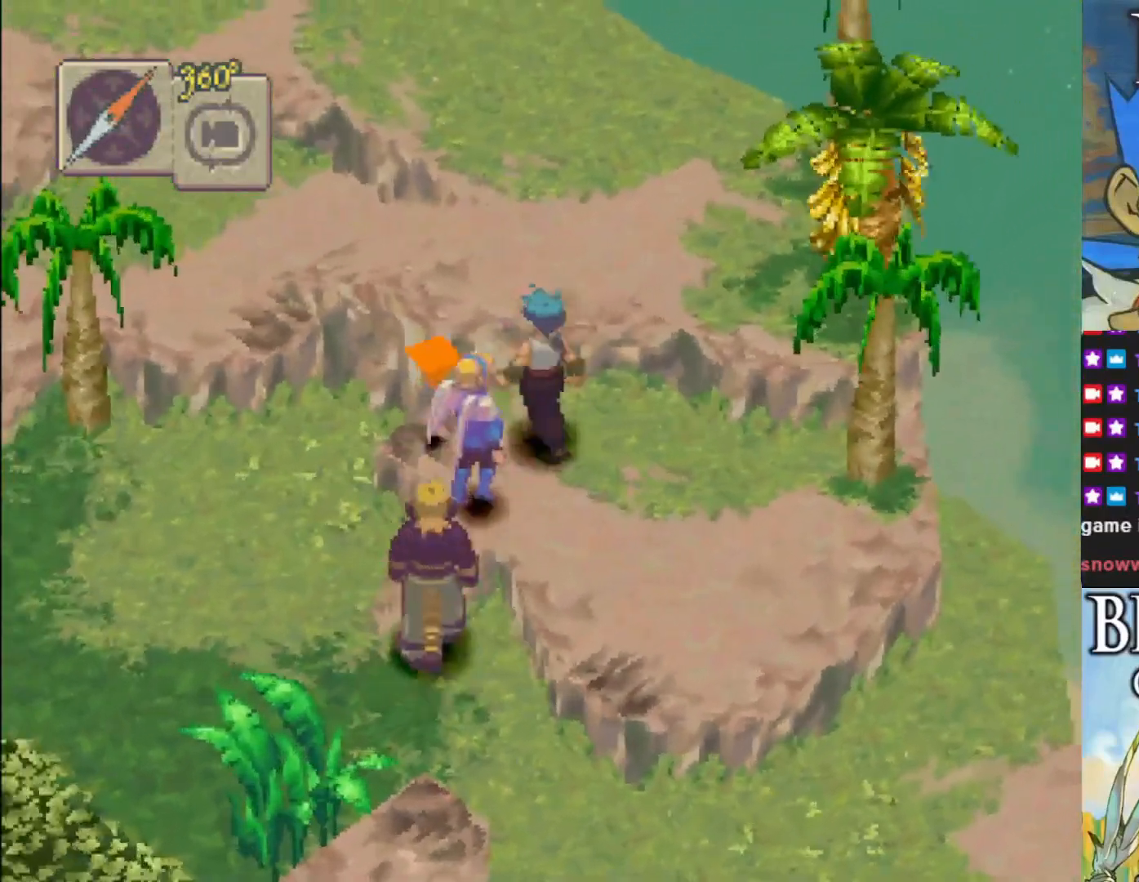
Gameplay with a controller (PlayStation layout); each line is a JSON object with the inputs held at the frame after it. "events" lists button and stick changes between this image and that frame as [ms after this image, input, new state], when the widget could be followed in between. Not read: right_stick.
{"buttons": [], "left_stick": "up-left", "events": []}
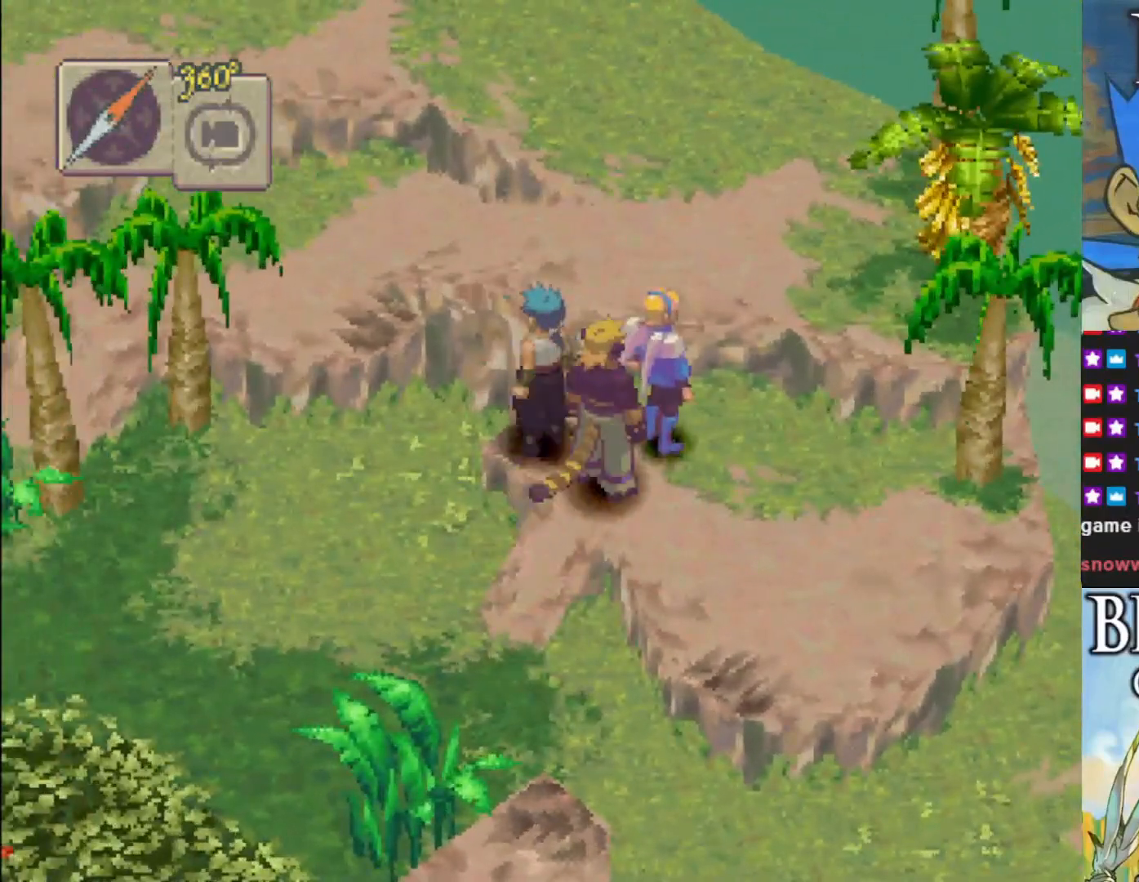
{"buttons": [], "left_stick": "up-left", "events": []}
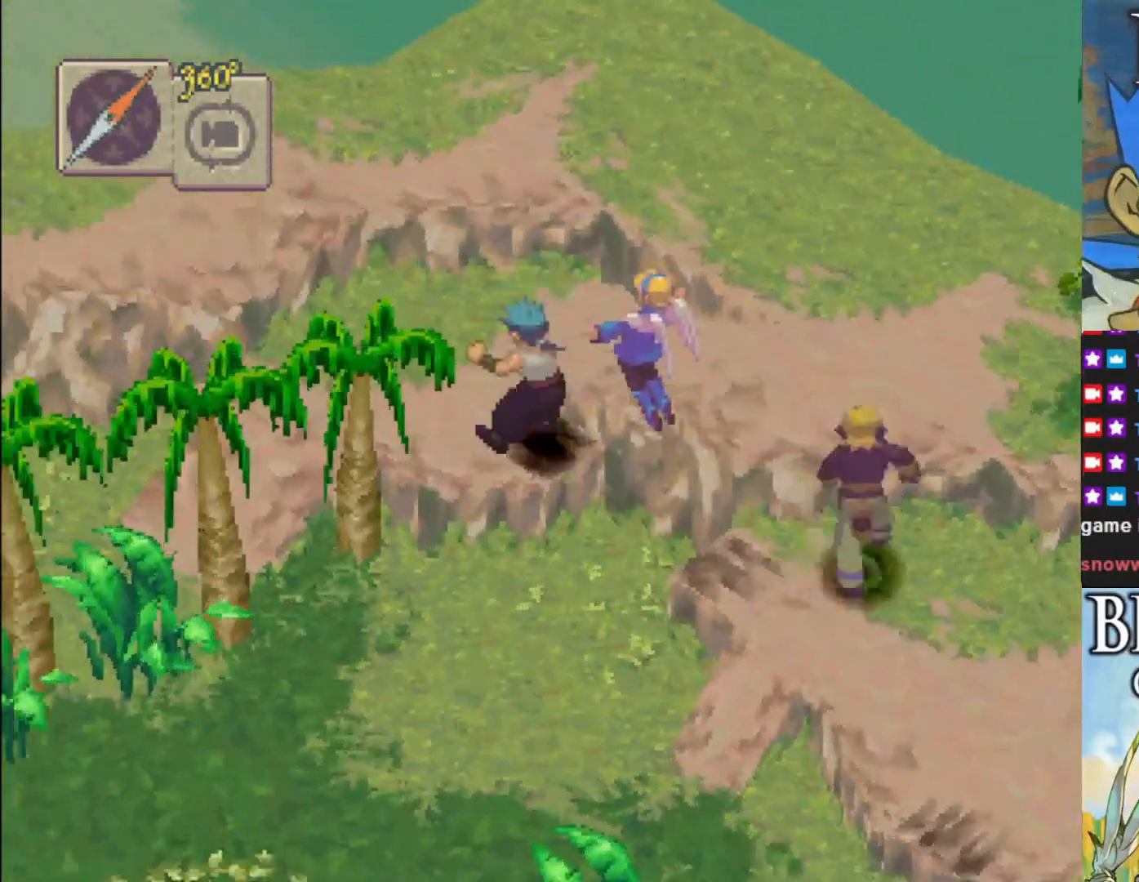
{"buttons": [], "left_stick": "center", "events": [[117, "R1", "down"], [133, "left_stick", "center"], [467, "R1", "up"]]}
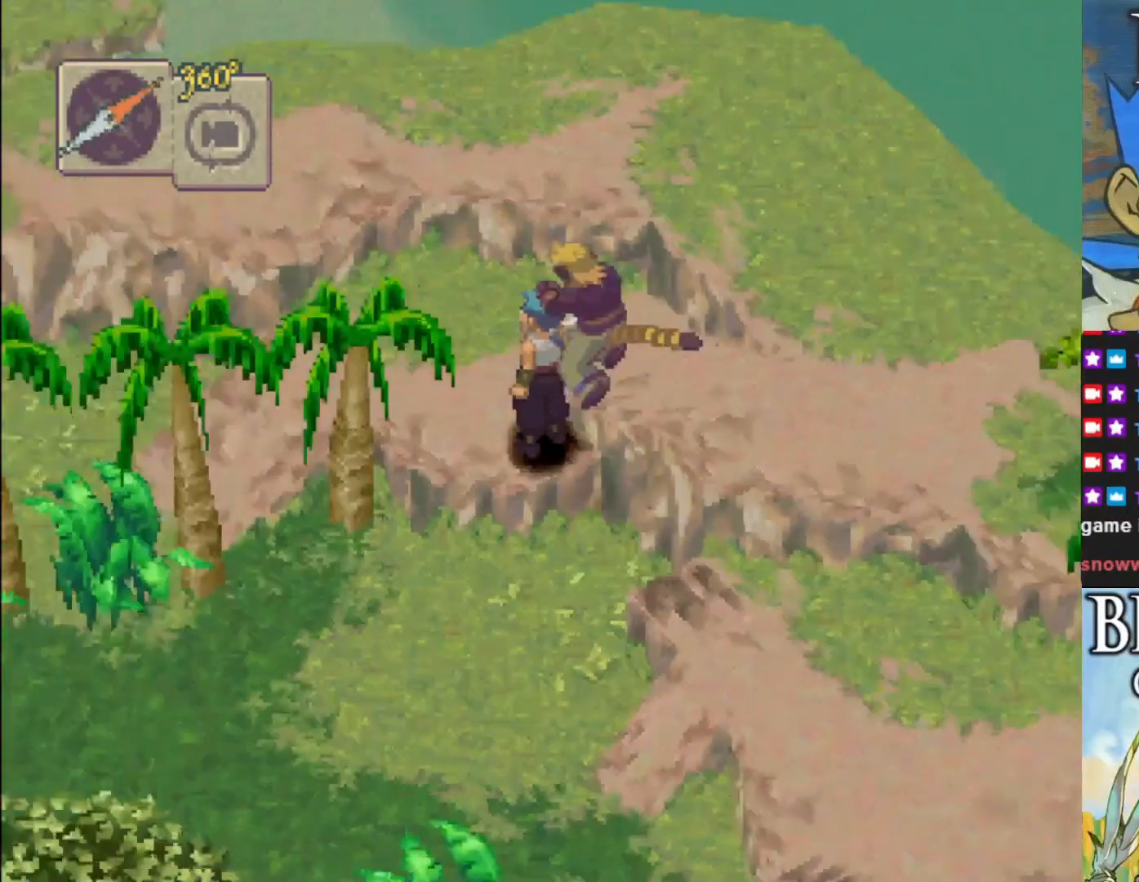
{"buttons": [], "left_stick": "center", "events": [[183, "R1", "down"], [300, "R1", "up"]]}
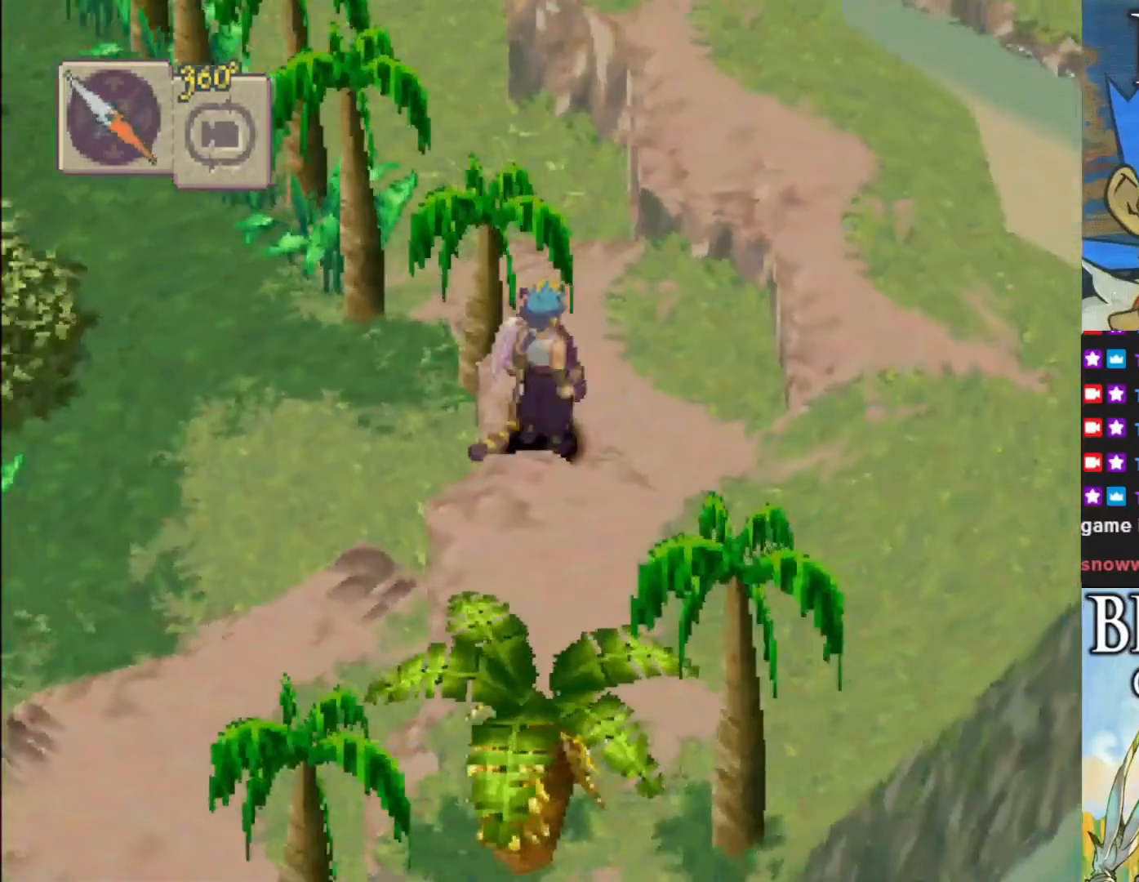
{"buttons": [], "left_stick": "right", "events": [[417, "left_stick", "right"]]}
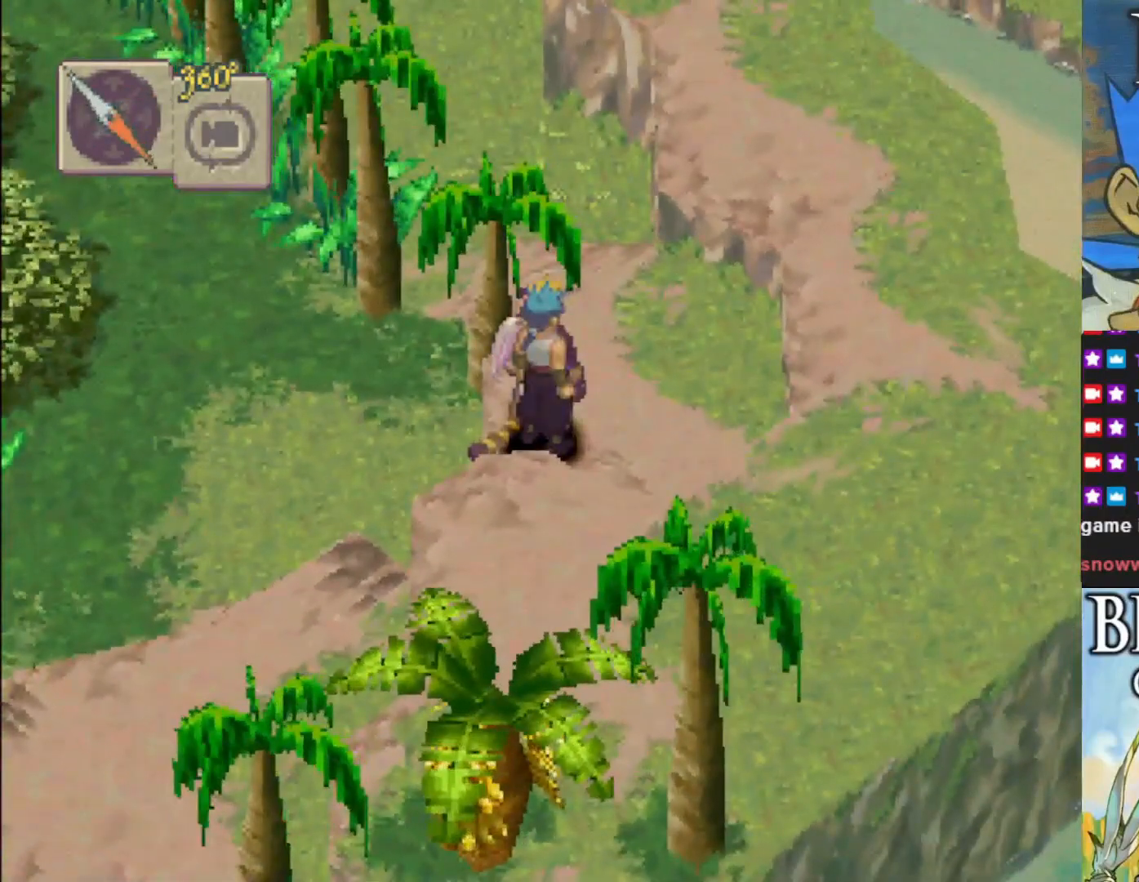
{"buttons": ["CIRCLE"], "left_stick": "down", "events": [[150, "left_stick", "down-right"], [183, "CIRCLE", "down"], [267, "left_stick", "down"]]}
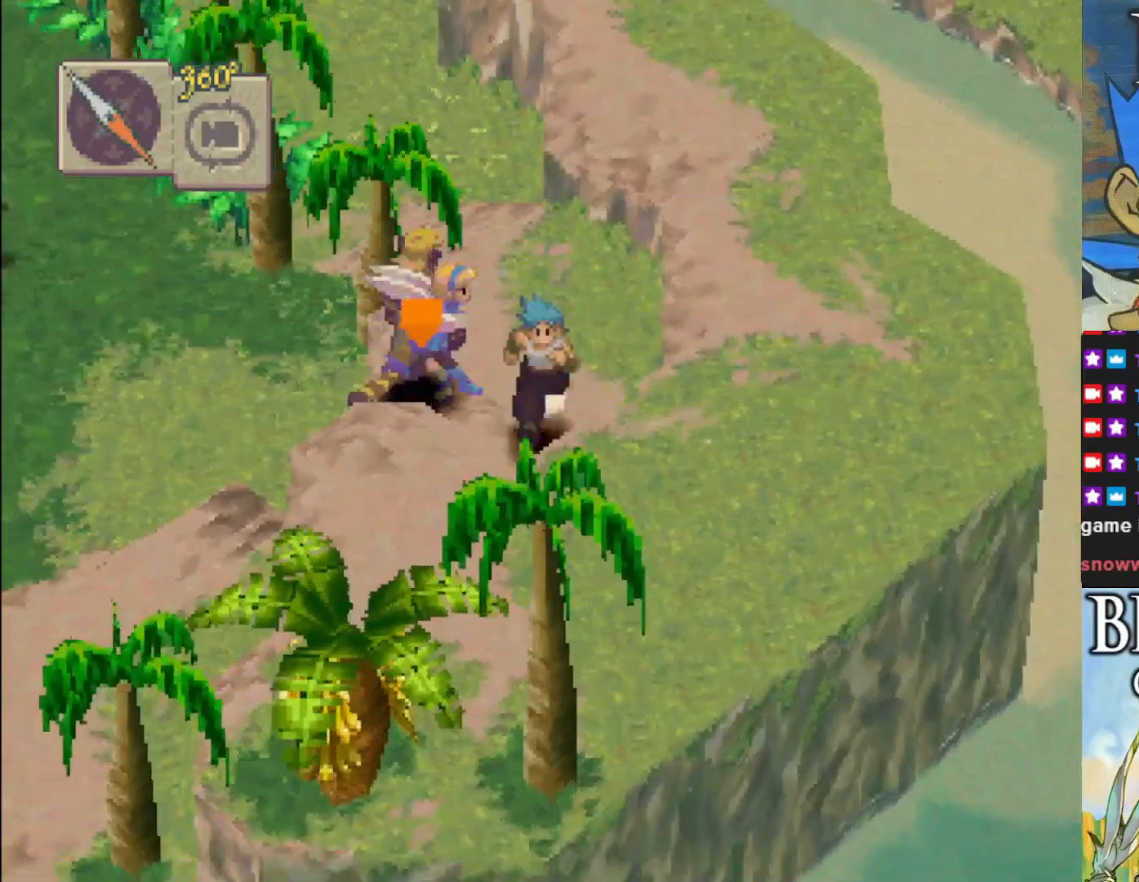
{"buttons": ["CIRCLE"], "left_stick": "down-right", "events": [[283, "left_stick", "down-right"]]}
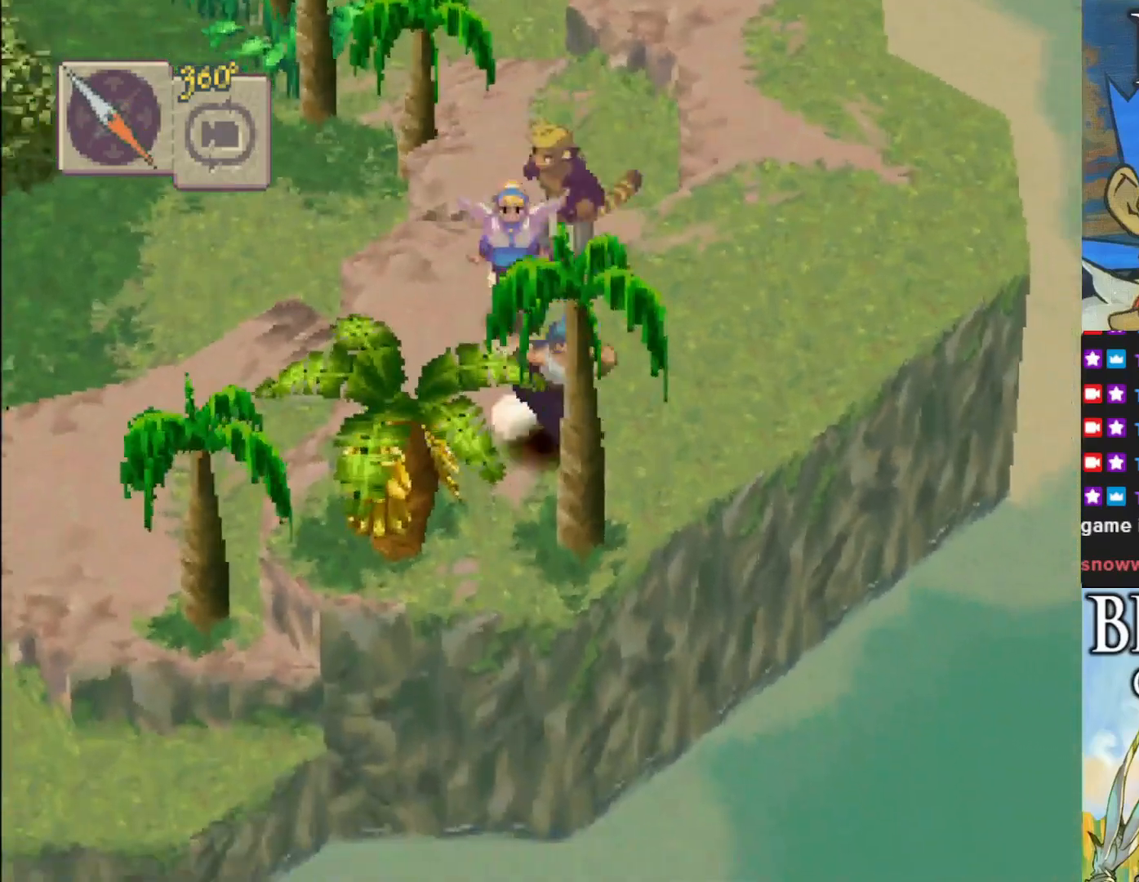
{"buttons": ["CIRCLE"], "left_stick": "up", "events": [[33, "left_stick", "up-right"], [433, "left_stick", "up"]]}
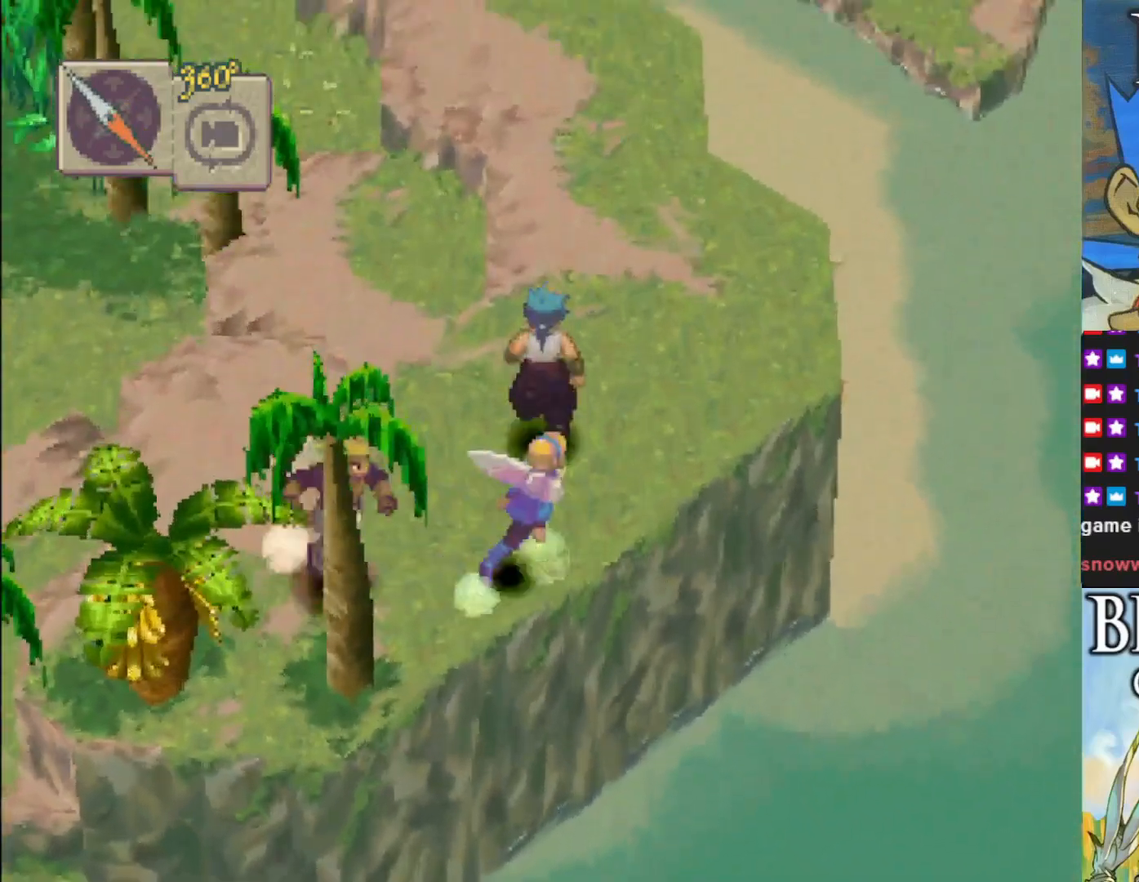
{"buttons": ["CIRCLE"], "left_stick": "up", "events": []}
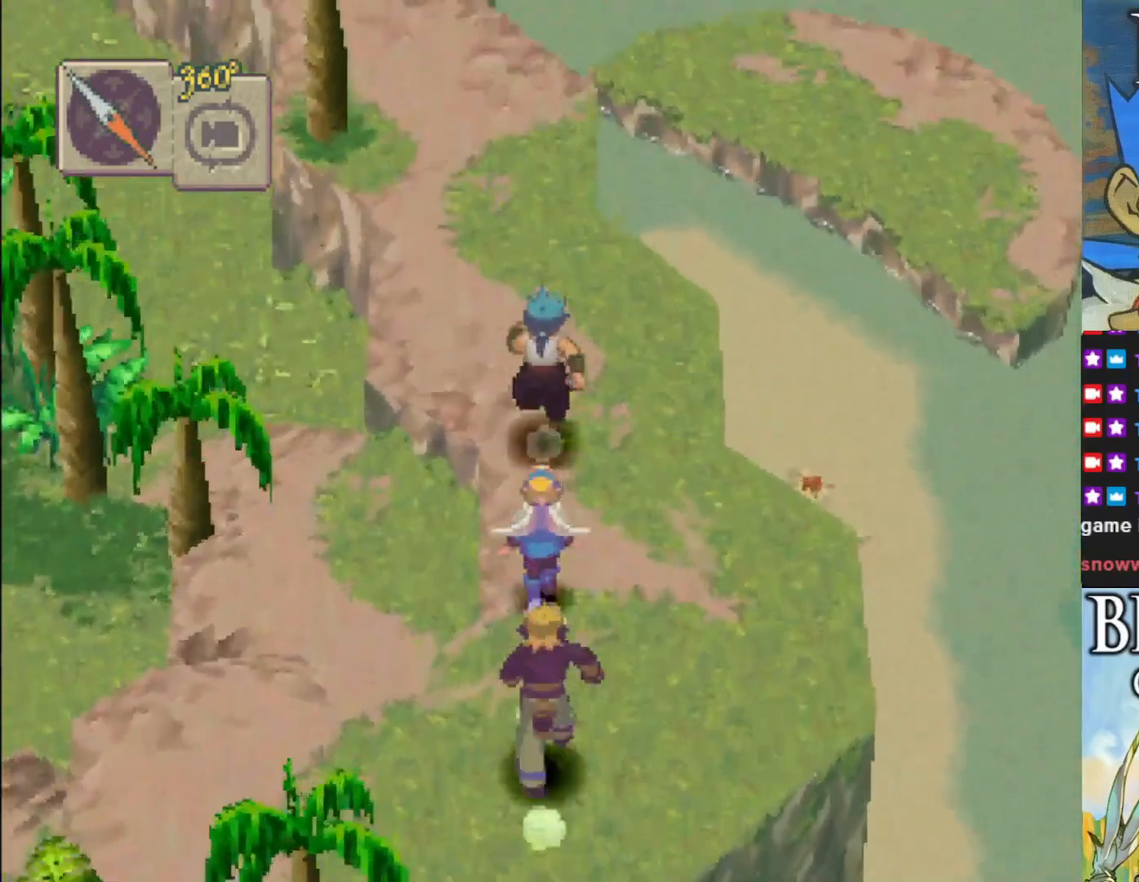
{"buttons": [], "left_stick": "up", "events": [[67, "CIRCLE", "up"]]}
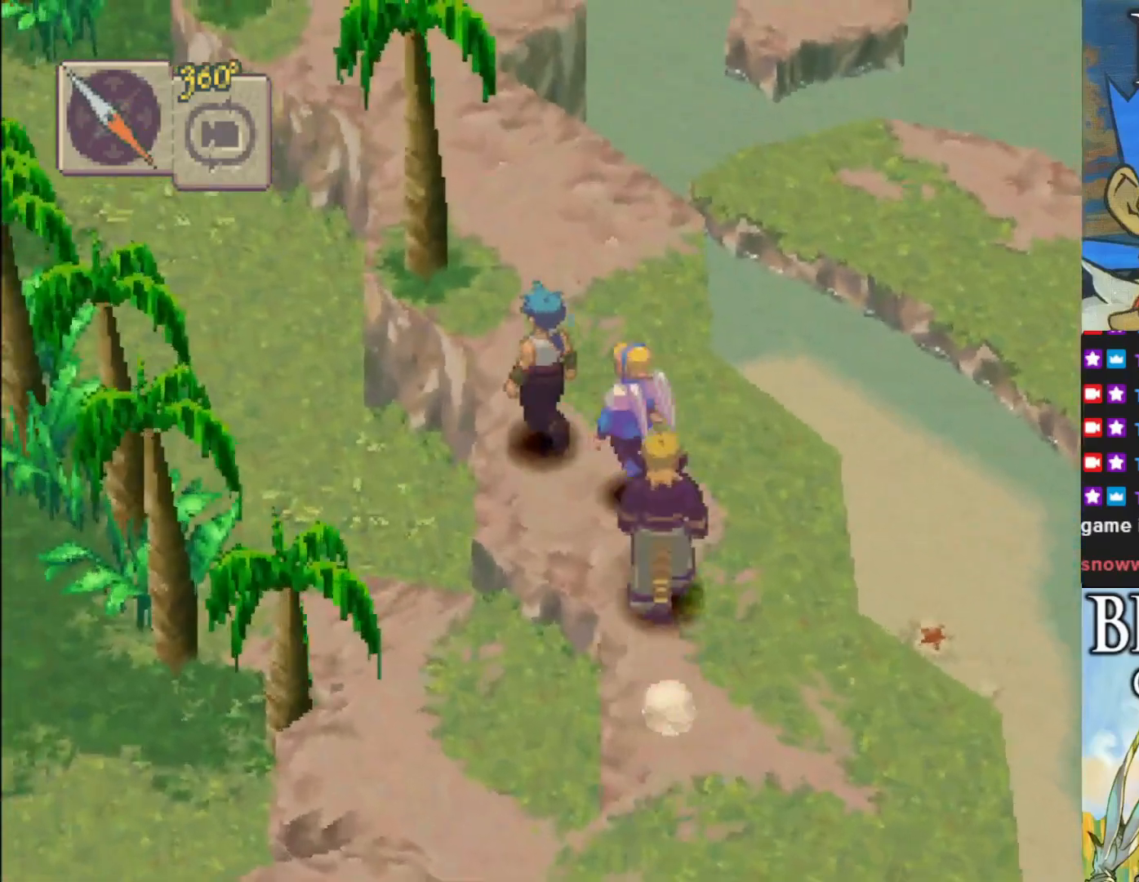
{"buttons": [], "left_stick": "center", "events": [[83, "left_stick", "center"], [133, "R1", "down"], [300, "R1", "up"]]}
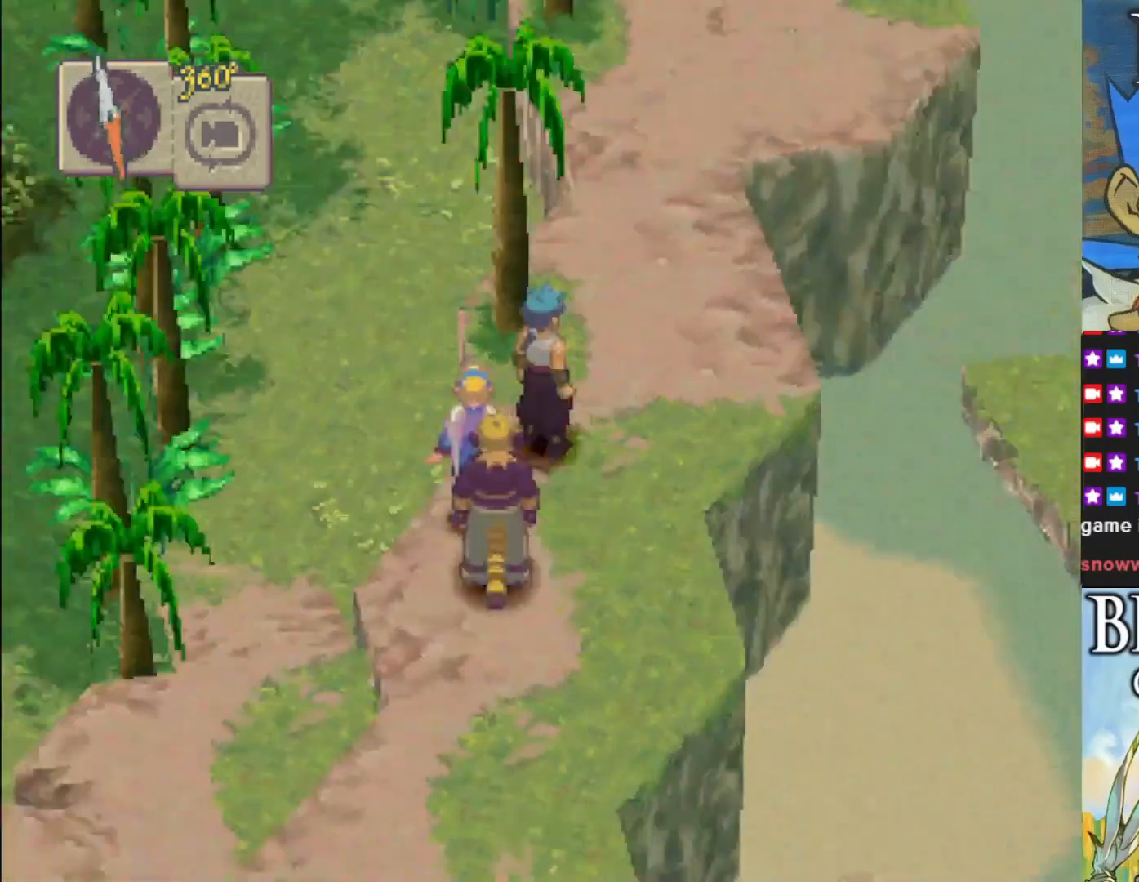
{"buttons": [], "left_stick": "right", "events": [[467, "left_stick", "right"]]}
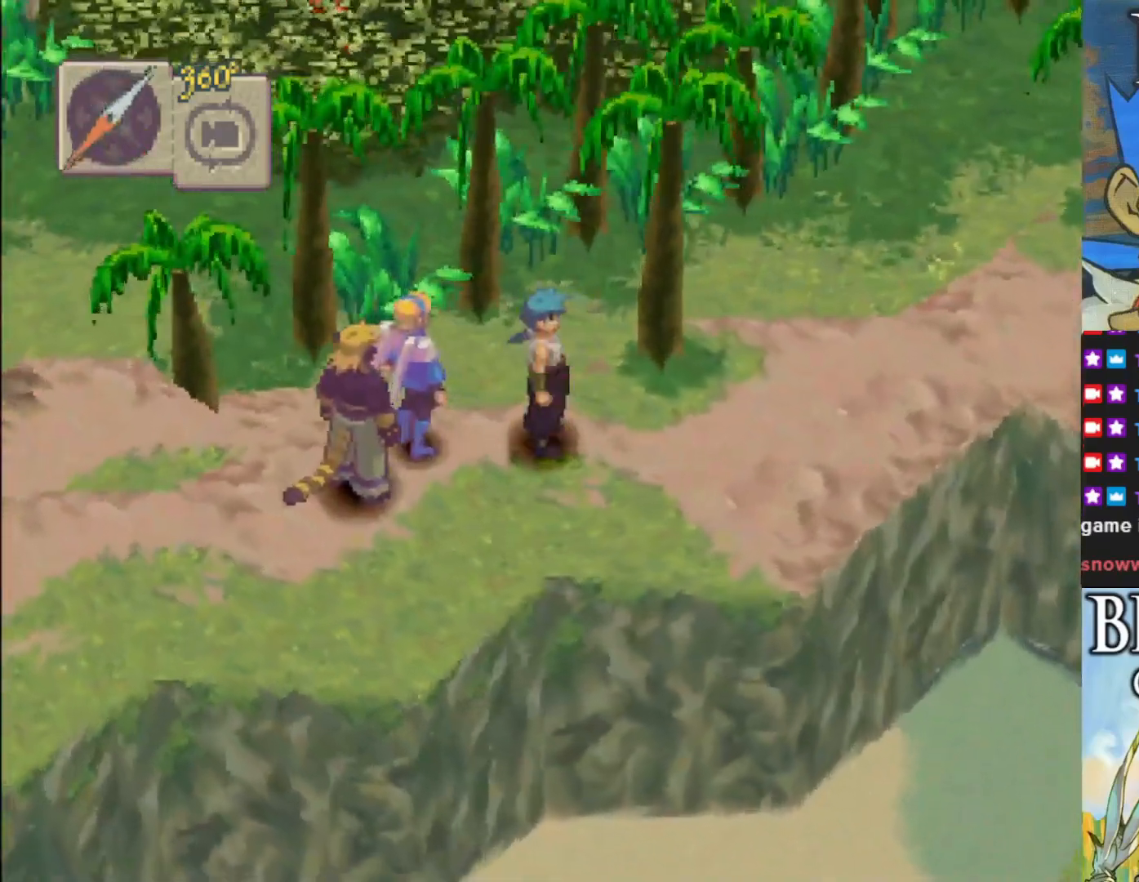
{"buttons": ["CIRCLE"], "left_stick": "right", "events": [[117, "CIRCLE", "down"]]}
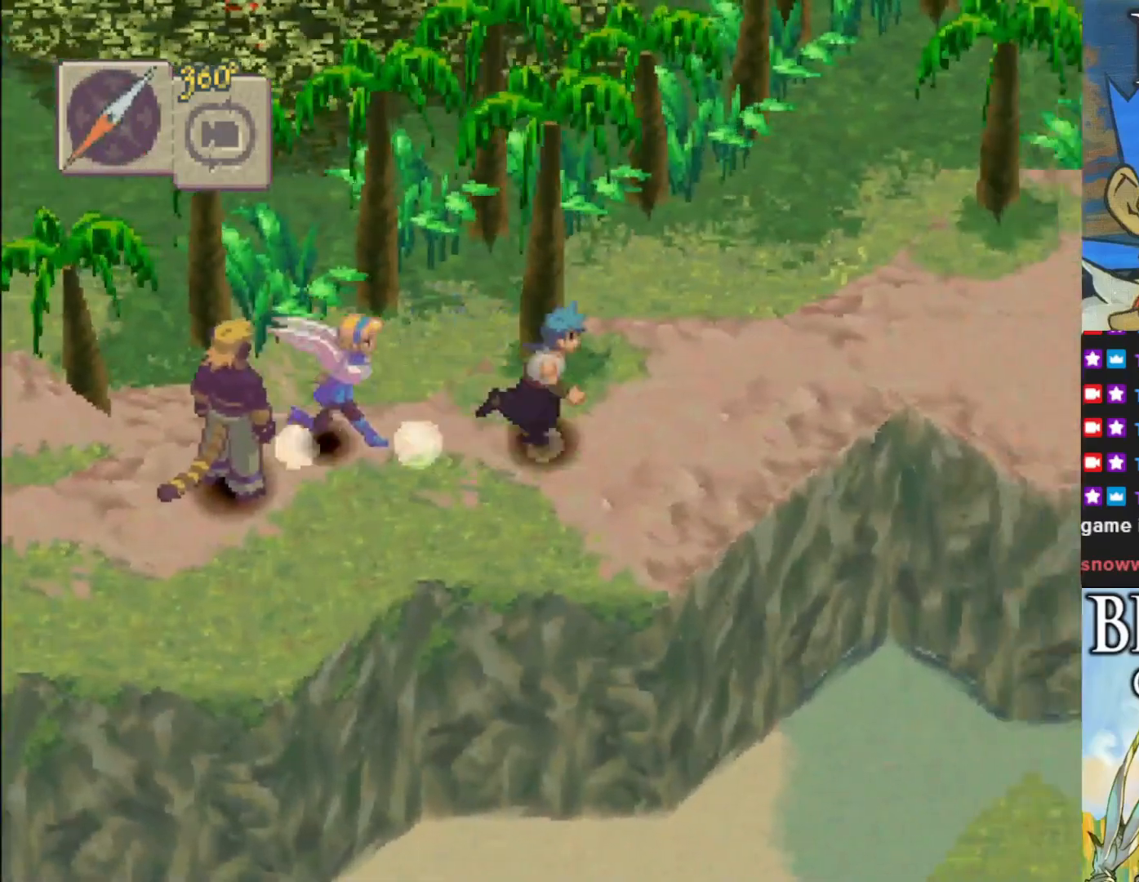
{"buttons": ["CIRCLE"], "left_stick": "right", "events": []}
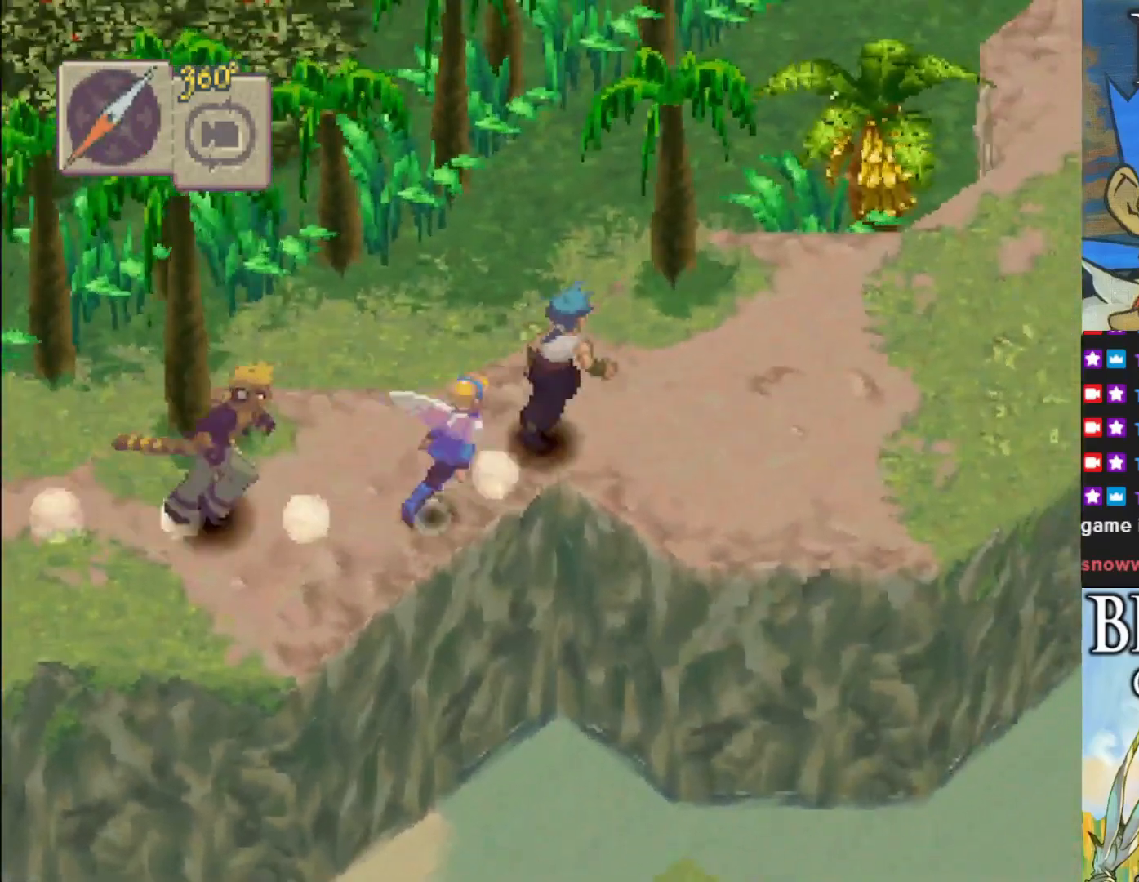
{"buttons": ["CIRCLE"], "left_stick": "right", "events": []}
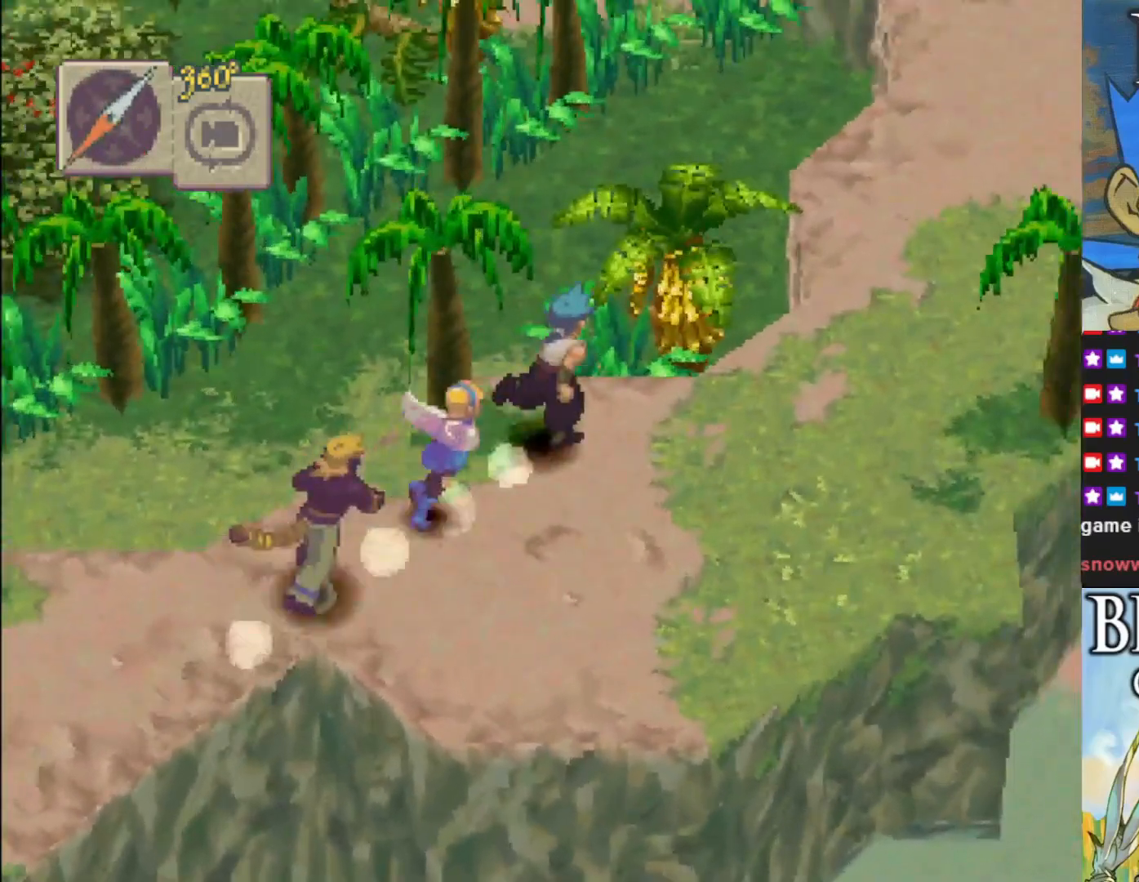
{"buttons": ["CIRCLE"], "left_stick": "up-right", "events": [[333, "left_stick", "up-right"]]}
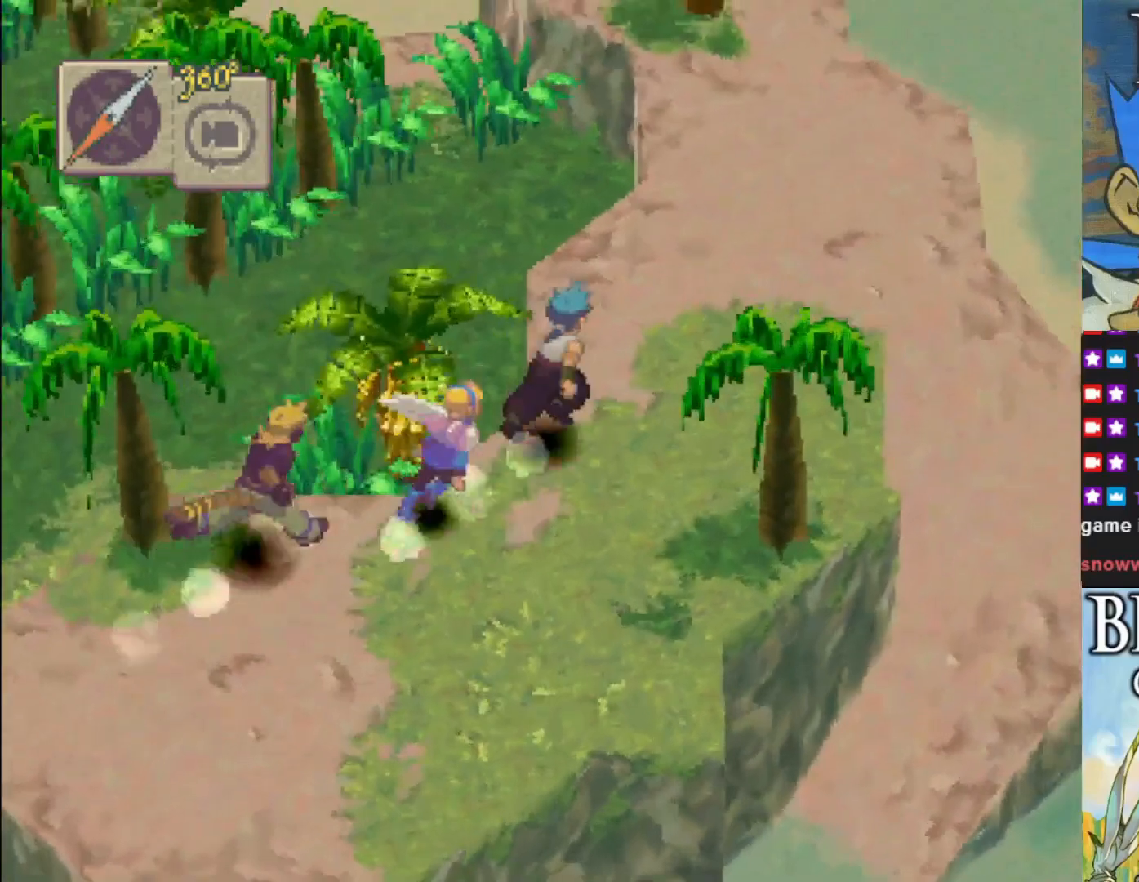
{"buttons": [], "left_stick": "up-right", "events": [[250, "CIRCLE", "up"]]}
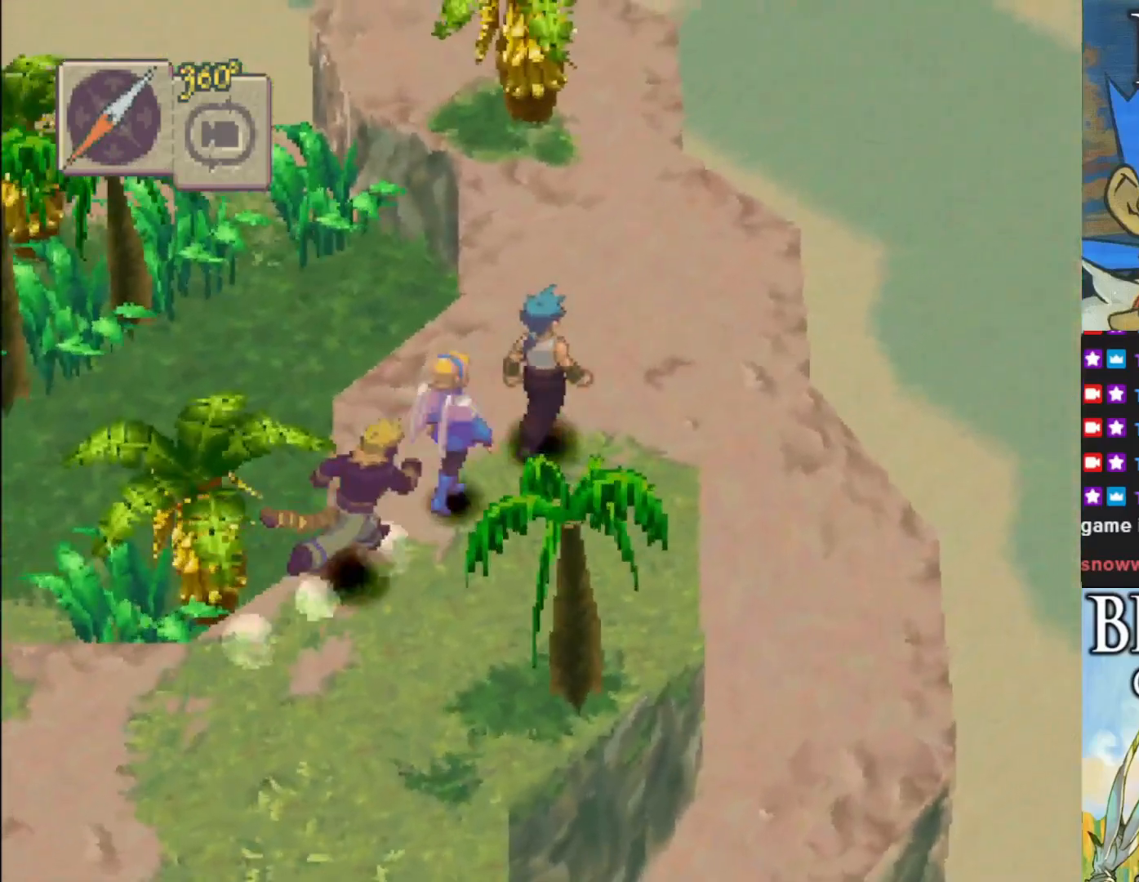
{"buttons": [], "left_stick": "up", "events": [[250, "left_stick", "up"]]}
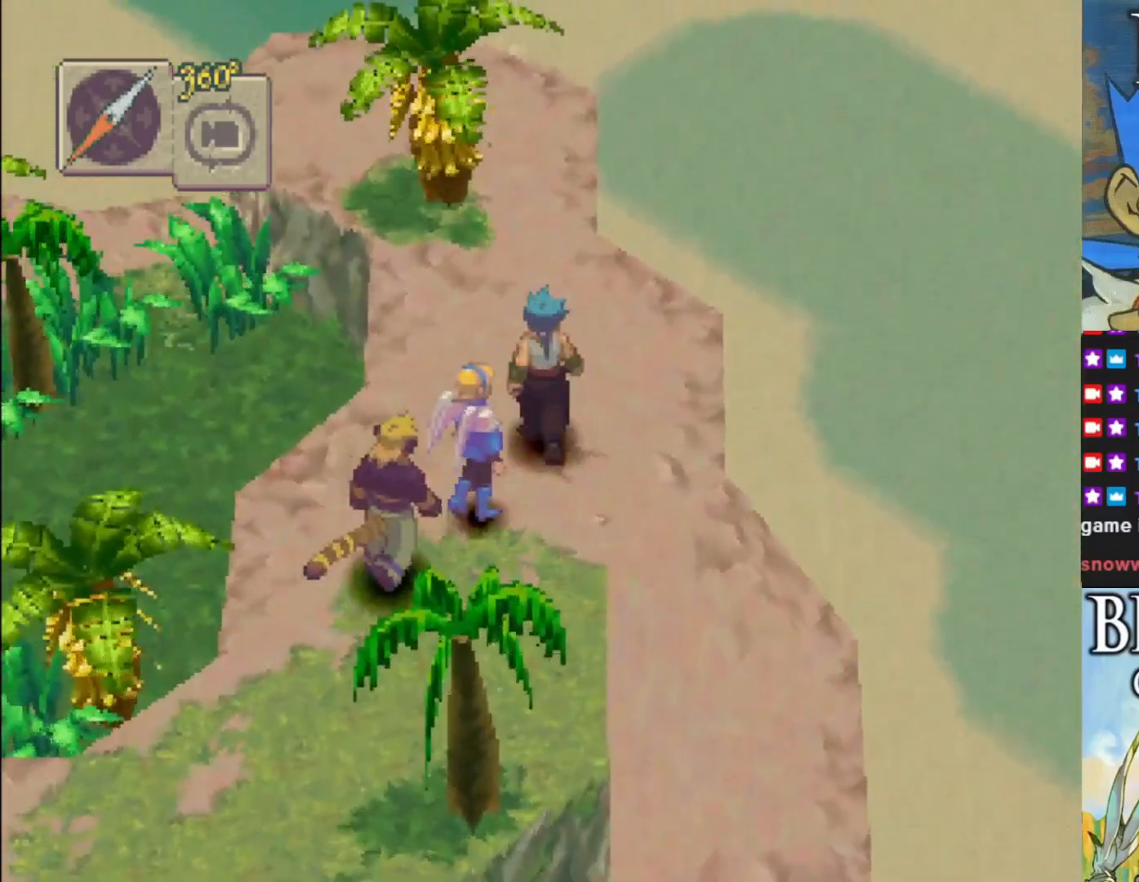
{"buttons": [], "left_stick": "down-right", "events": [[133, "left_stick", "center"], [183, "R1", "down"], [183, "left_stick", "right"], [267, "left_stick", "down-right"], [417, "R1", "up"]]}
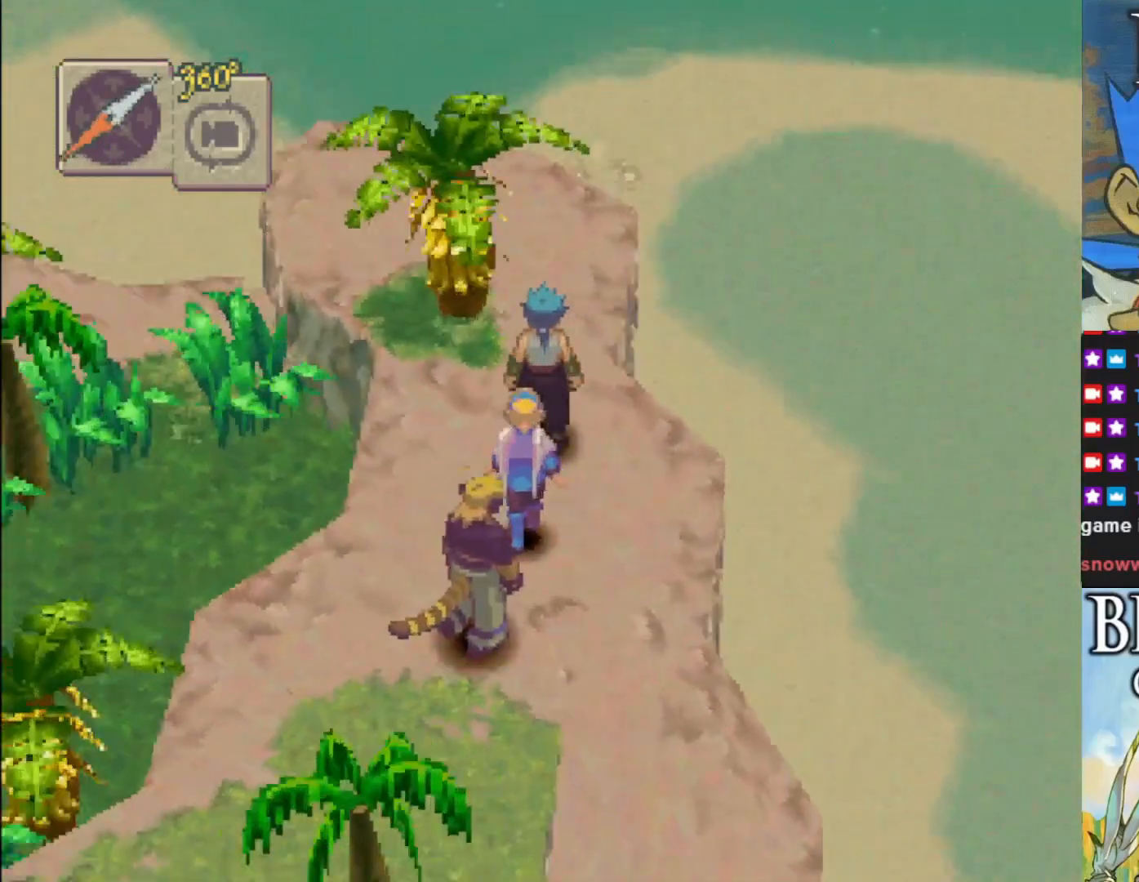
{"buttons": [], "left_stick": "down-left", "events": [[100, "left_stick", "center"], [367, "left_stick", "down"], [483, "left_stick", "down-left"]]}
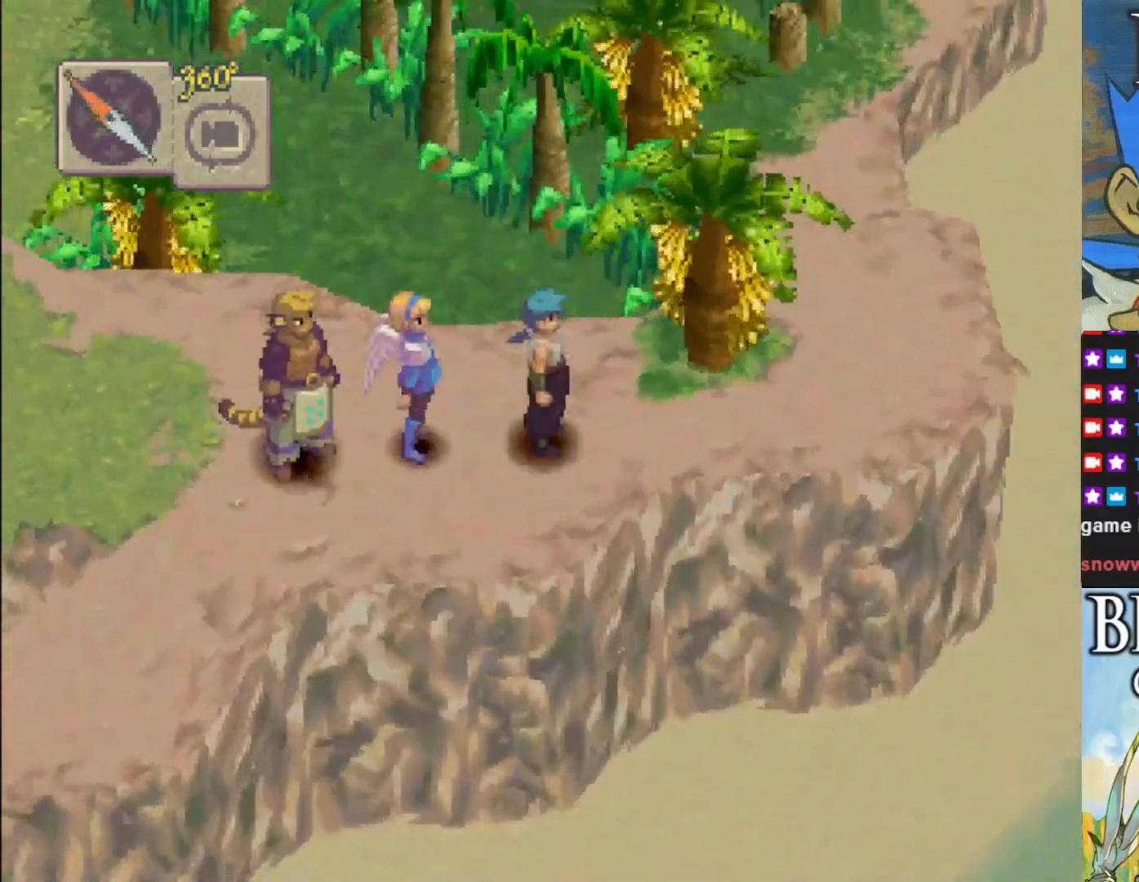
{"buttons": ["CIRCLE"], "left_stick": "down-left", "events": [[17, "CIRCLE", "down"]]}
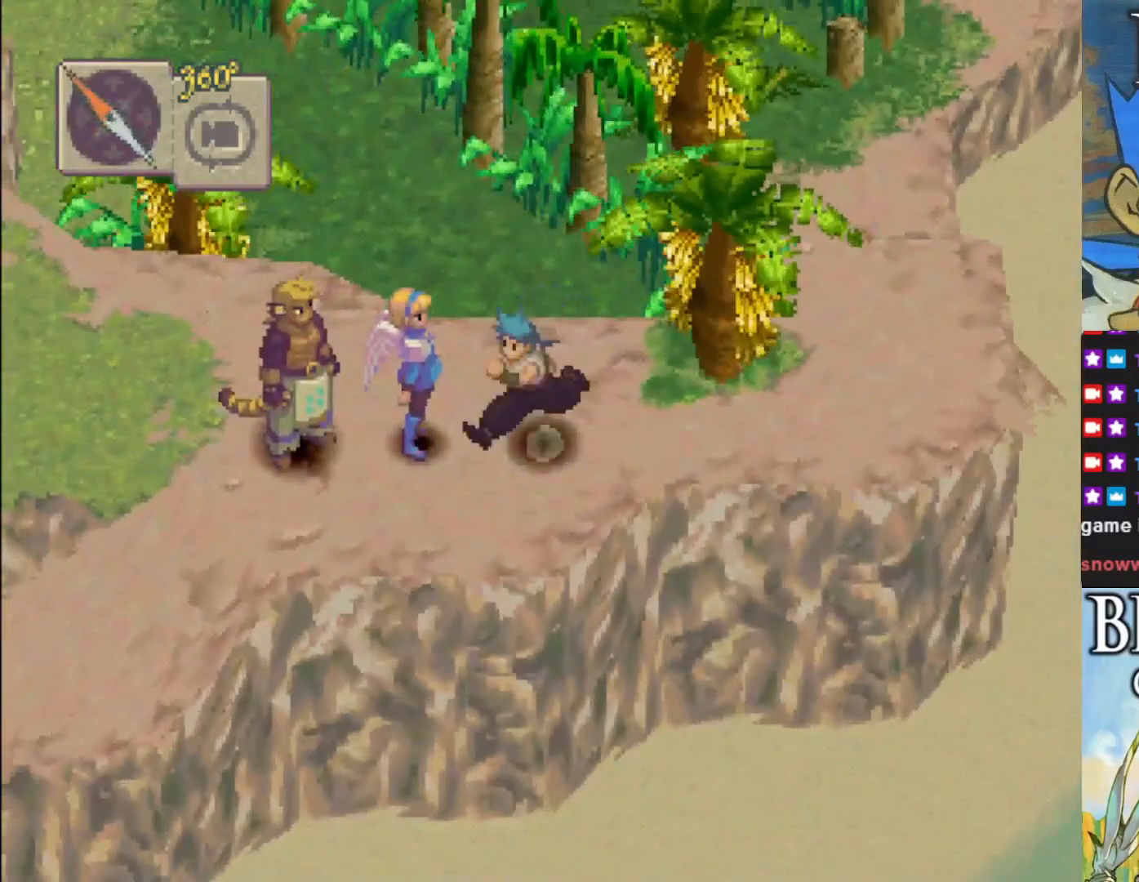
{"buttons": ["CIRCLE"], "left_stick": "down-left", "events": []}
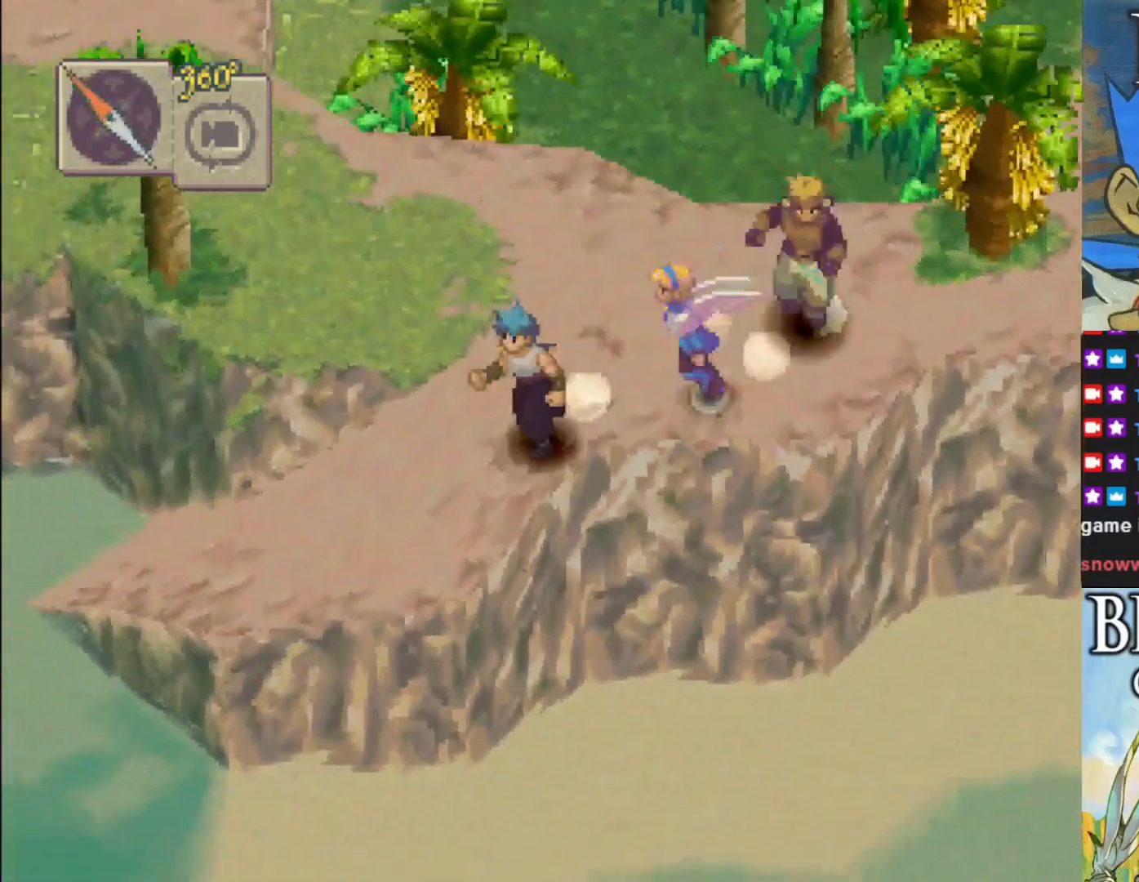
{"buttons": ["CIRCLE"], "left_stick": "up-left", "events": [[233, "left_stick", "left"], [483, "left_stick", "up-left"]]}
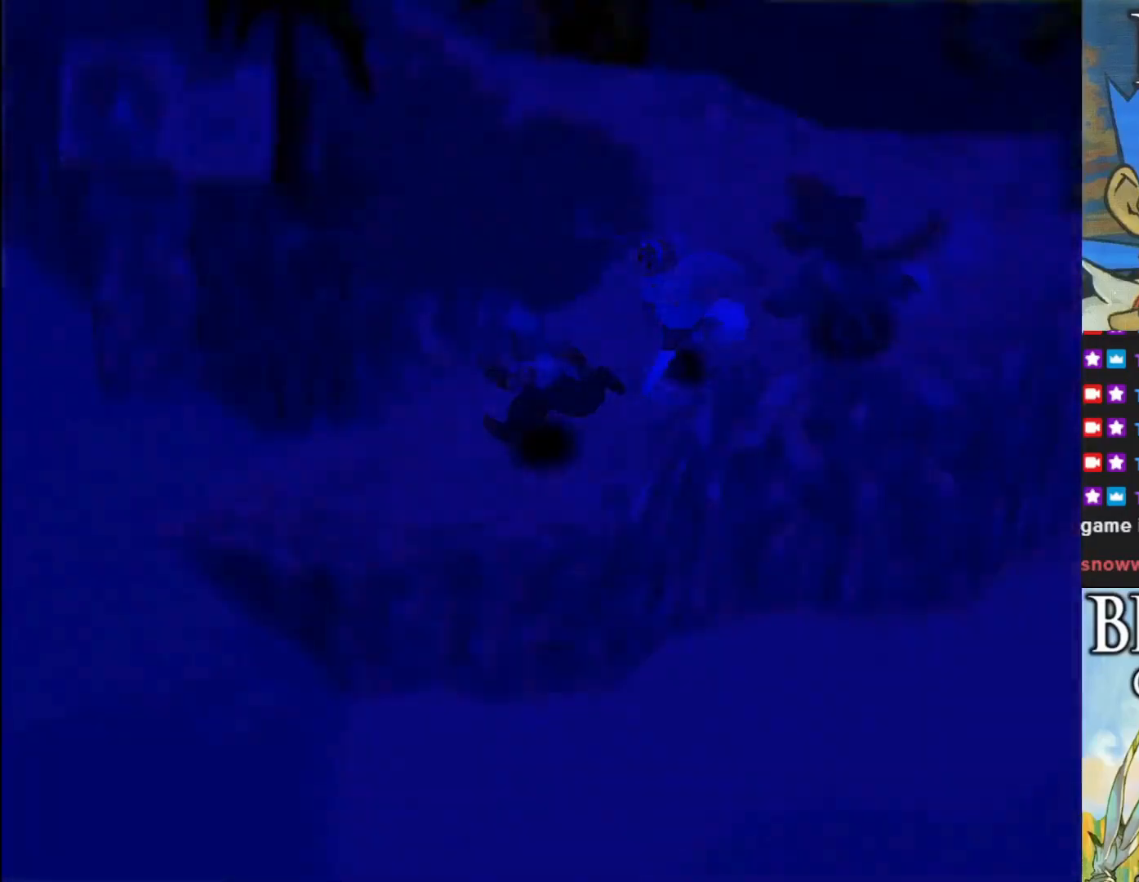
{"buttons": [], "left_stick": "center", "events": [[83, "CIRCLE", "up"], [167, "left_stick", "center"]]}